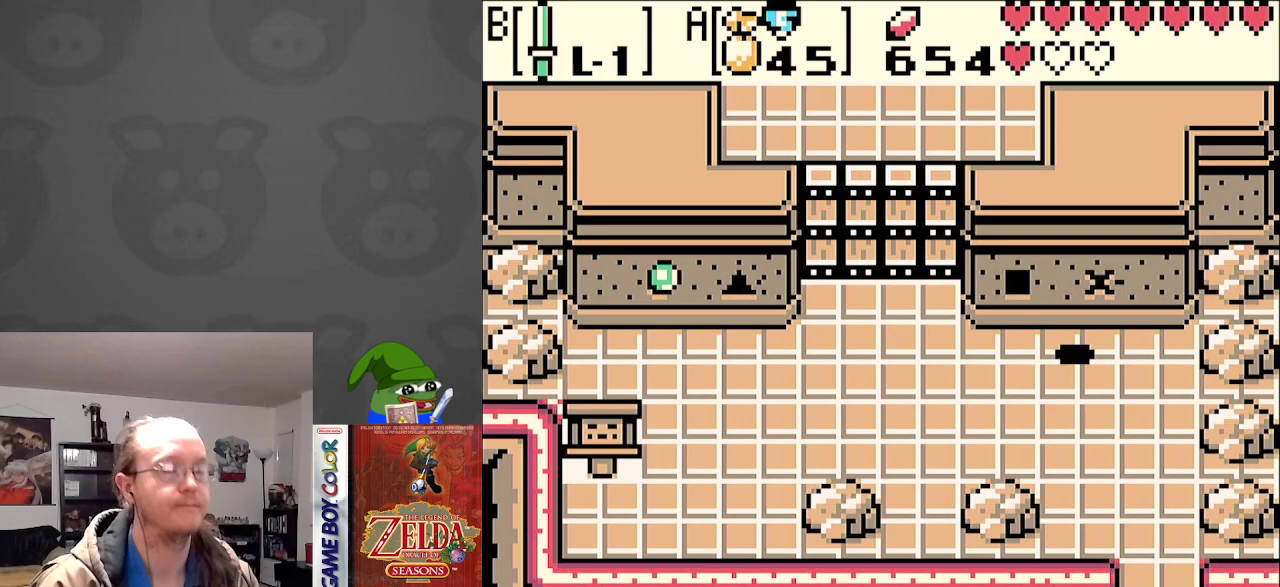
Gameplay with a controller (Nintendo layout); each line is a JSON object with the inputs held at the frame after it. "events" lists button and stick changes between this image and that frame as [ms after this image, input, new state], when the widget could be followed in between. Not read: L3 R3.
{"buttons": [], "events": []}
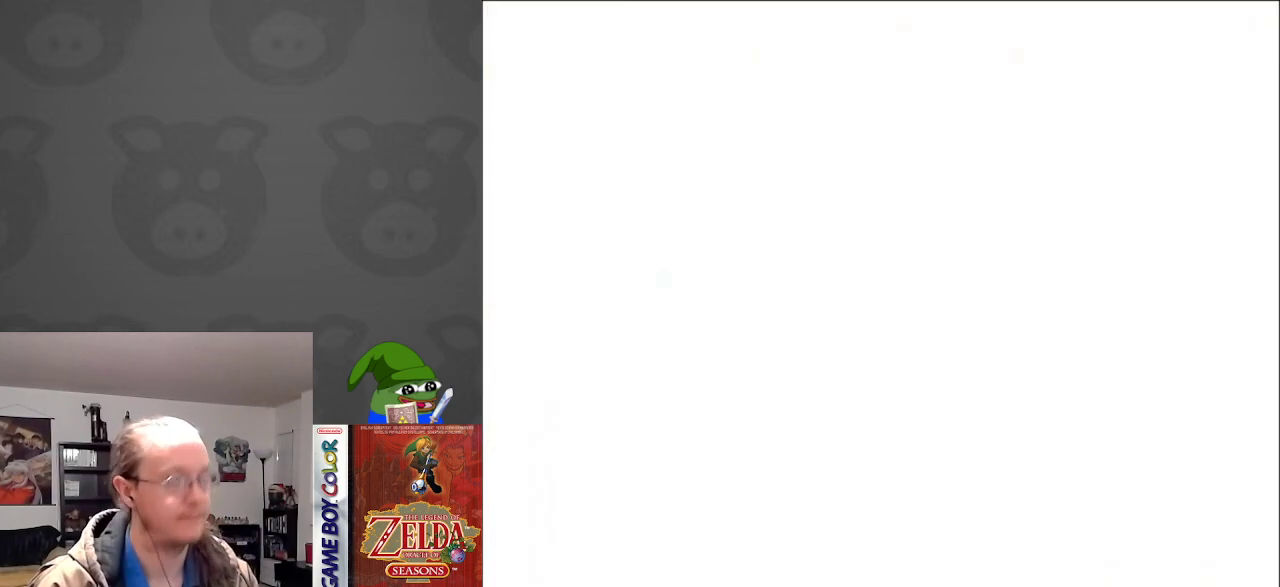
{"buttons": [], "events": []}
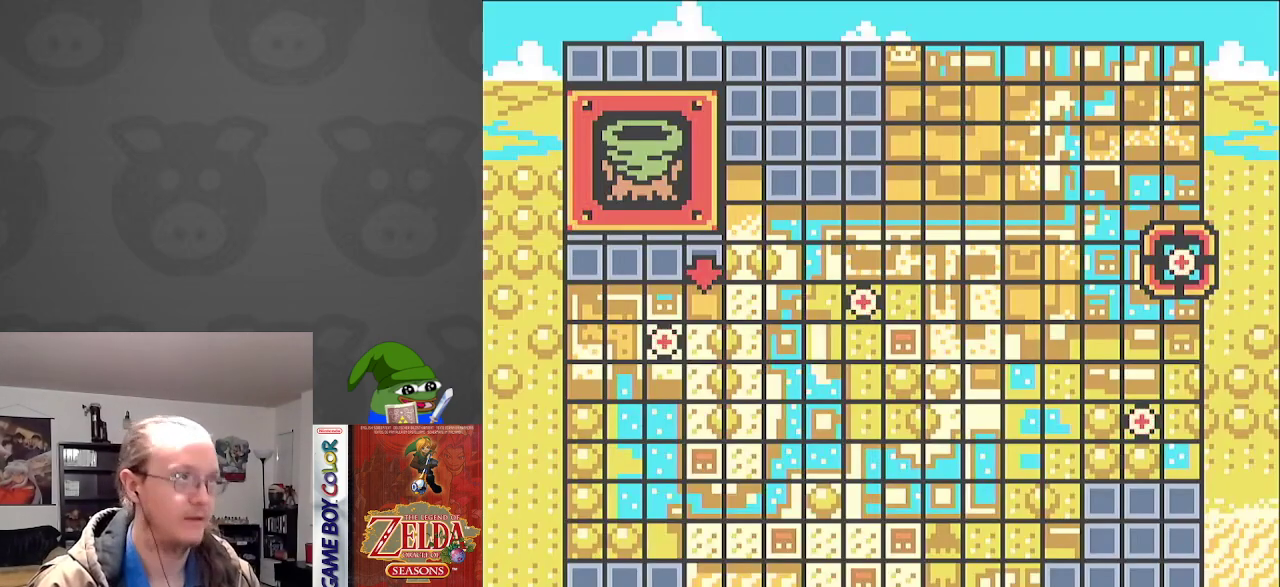
{"buttons": [], "events": []}
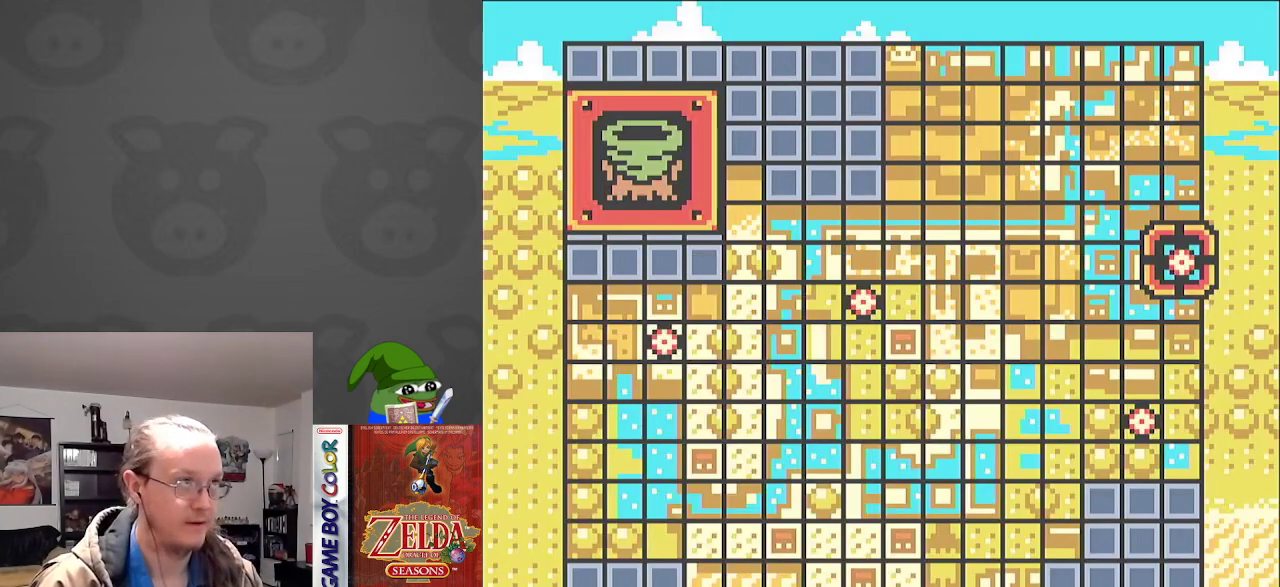
{"buttons": [], "events": [[233, "DPAD_RIGHT", "down"], [350, "DPAD_RIGHT", "up"]]}
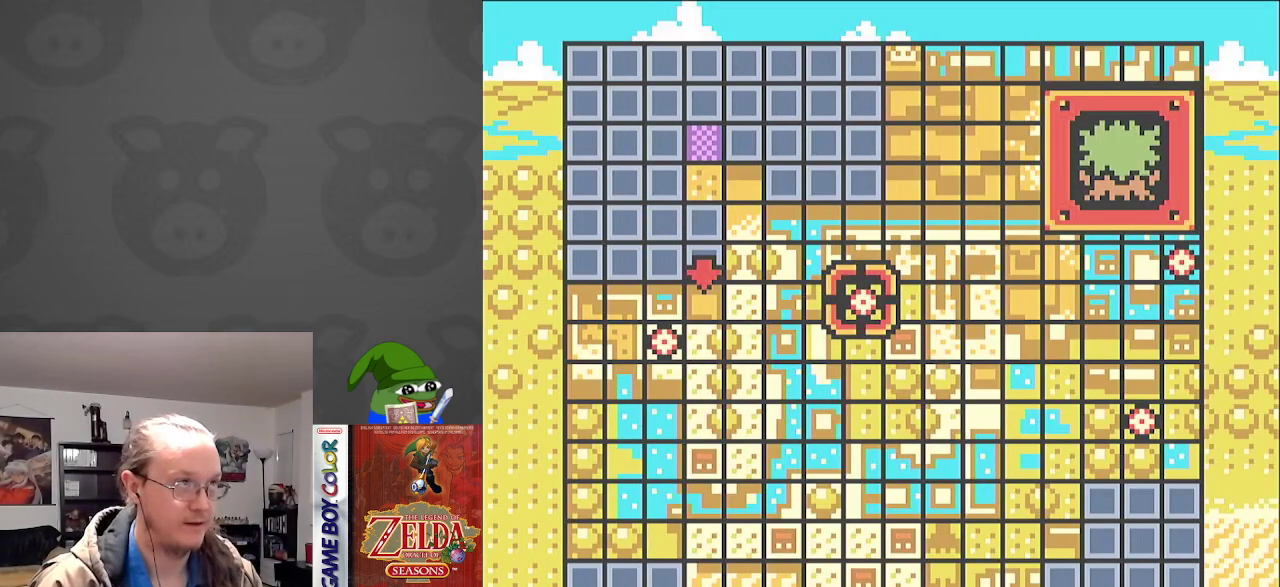
{"buttons": ["A"], "events": [[100, "DPAD_RIGHT", "down"], [217, "DPAD_RIGHT", "up"], [417, "A", "down"]]}
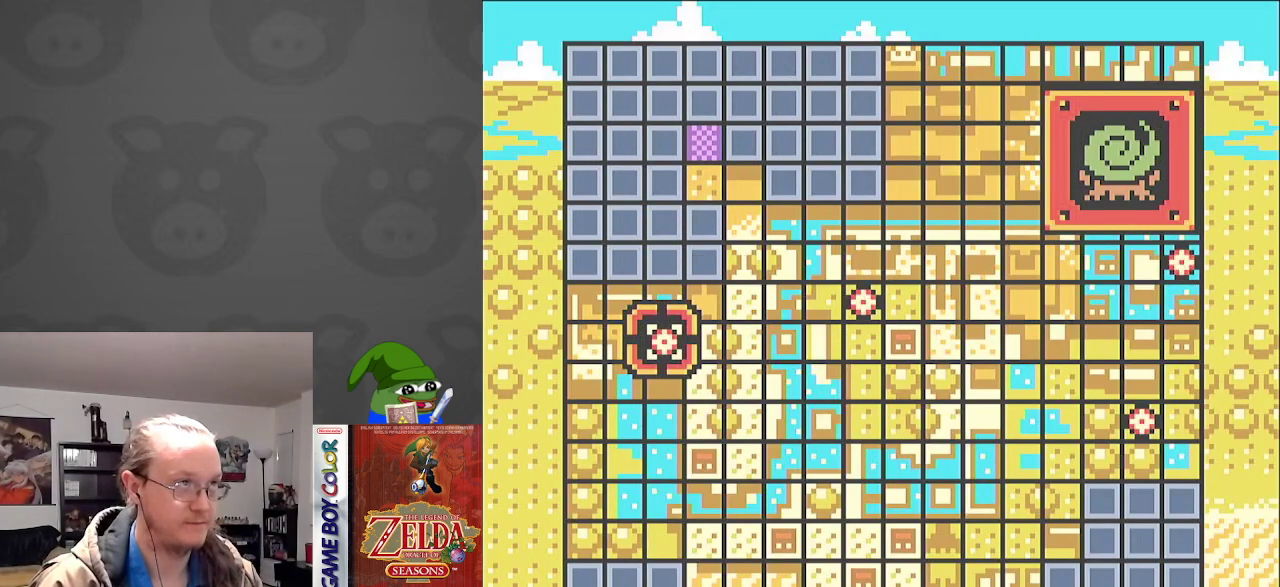
{"buttons": ["A"], "events": [[300, "A", "up"], [433, "A", "down"]]}
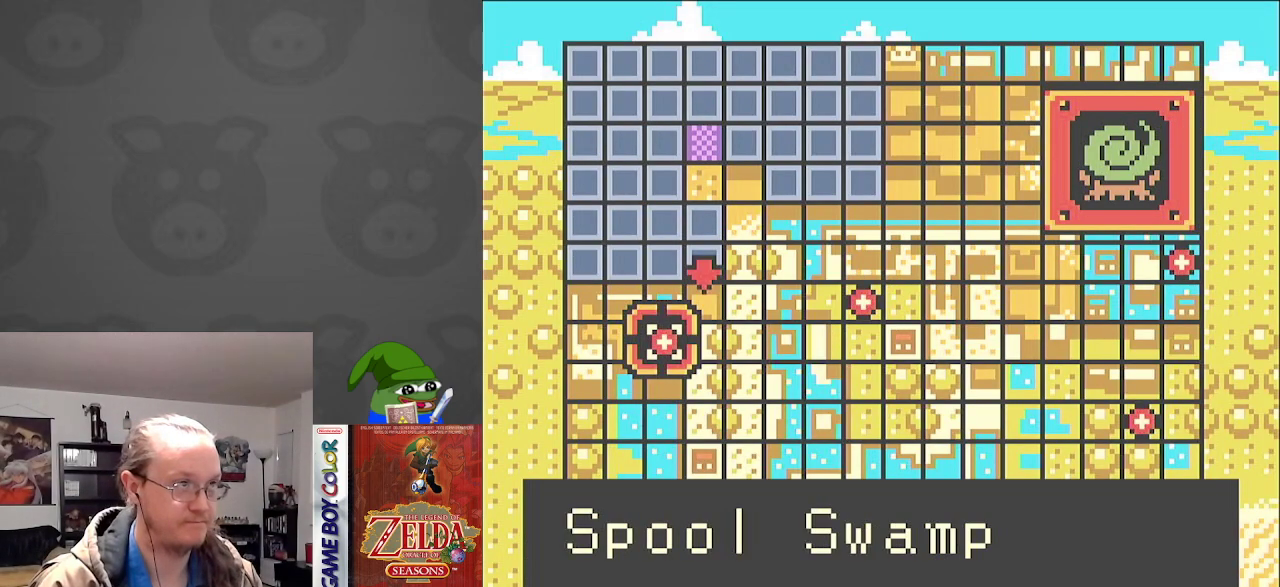
{"buttons": ["A"], "events": [[33, "A", "up"], [133, "A", "down"], [183, "A", "up"], [267, "A", "down"], [367, "A", "up"], [467, "A", "down"]]}
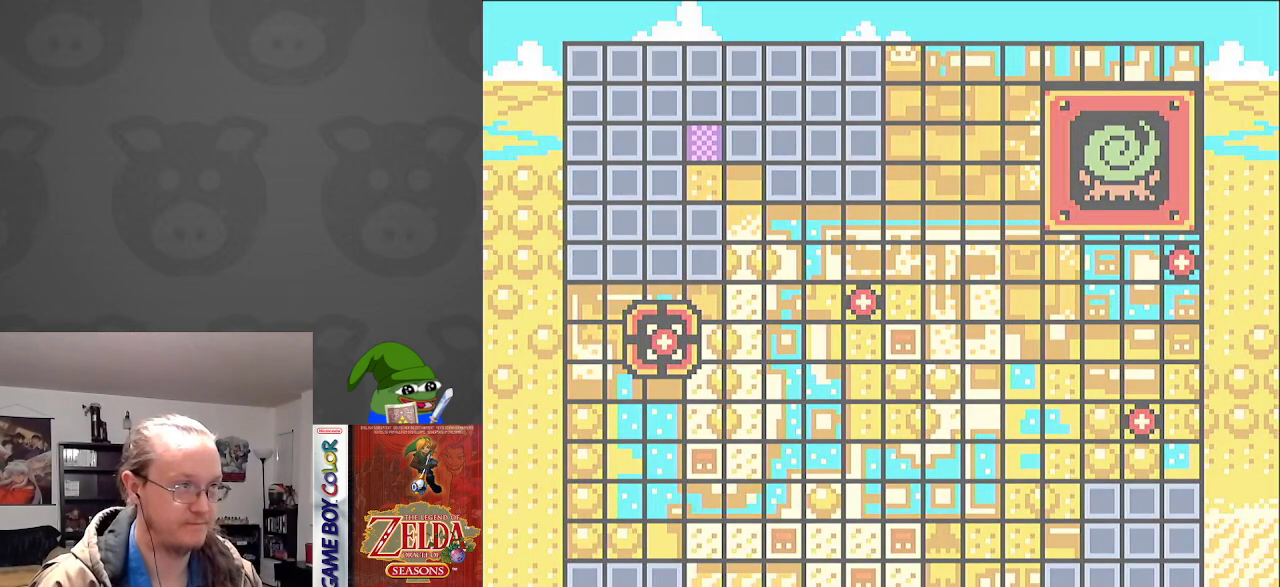
{"buttons": [], "events": [[17, "A", "up"]]}
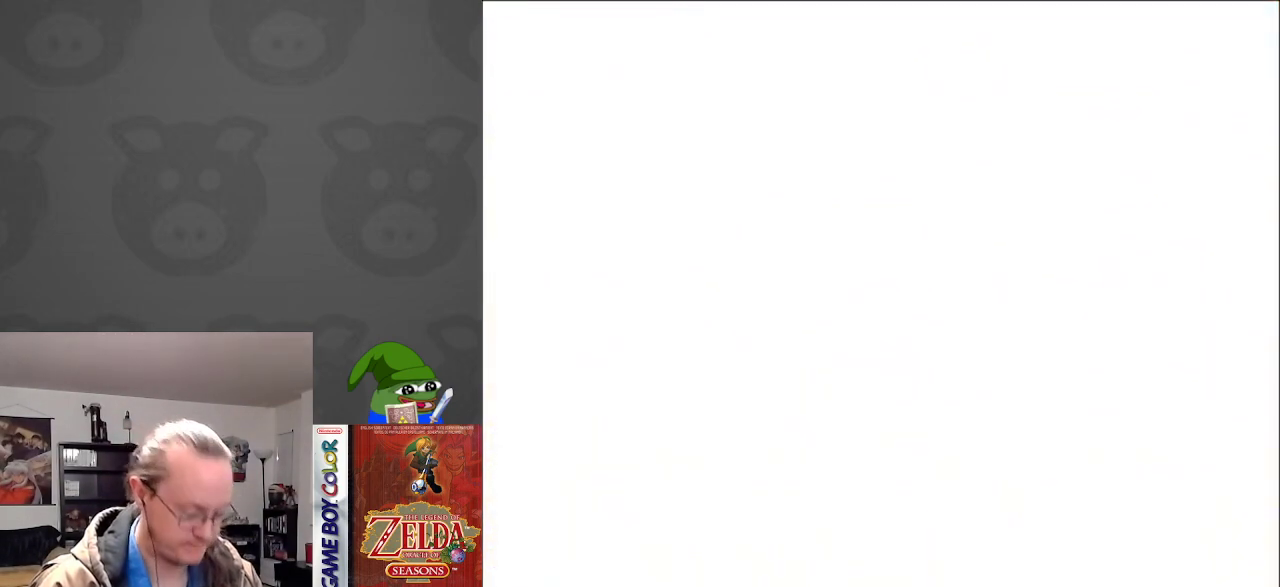
{"buttons": [], "events": [[433, "DPAD_DOWN", "down"], [500, "DPAD_DOWN", "up"]]}
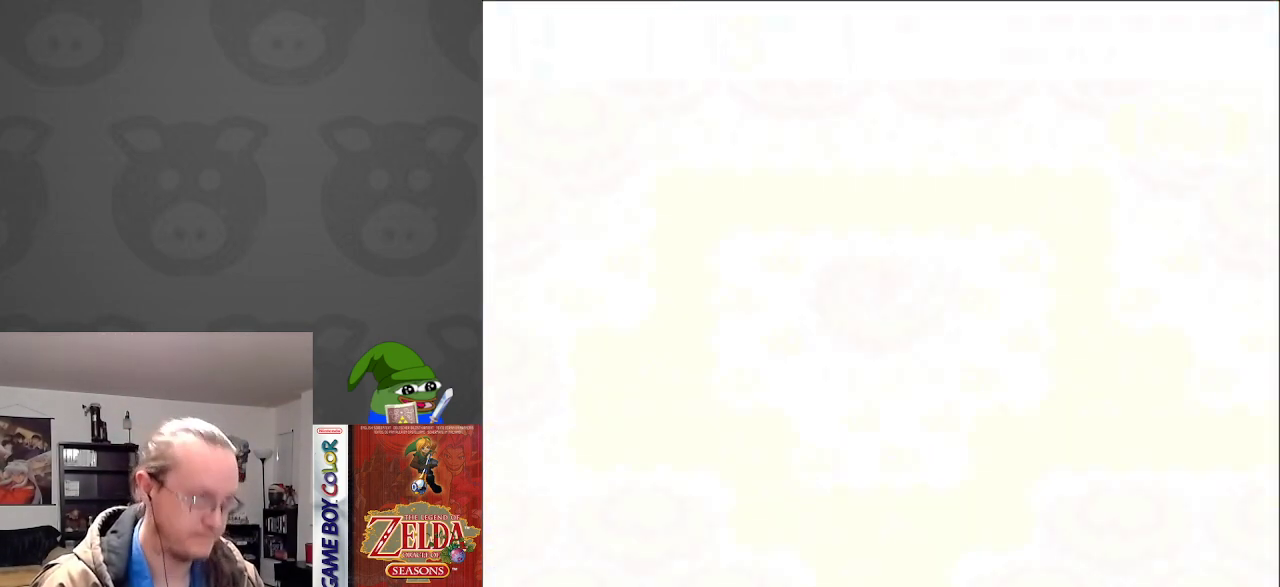
{"buttons": ["DPAD_DOWN"], "events": [[67, "DPAD_DOWN", "down"]]}
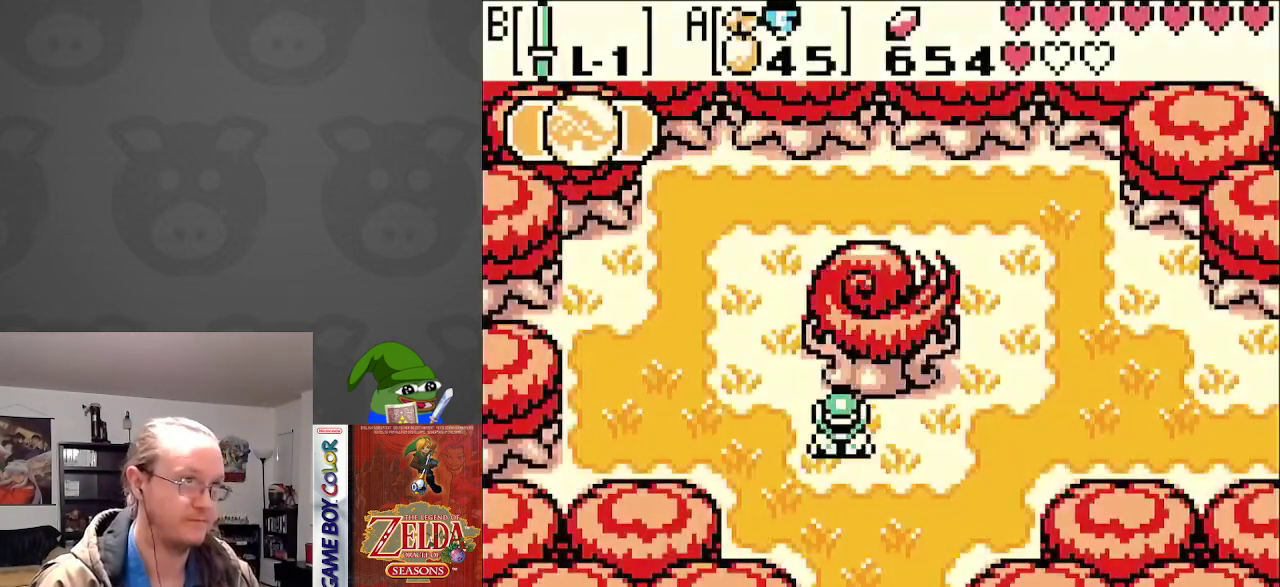
{"buttons": [], "events": [[117, "DPAD_DOWN", "up"], [367, "START", "down"], [417, "START", "up"]]}
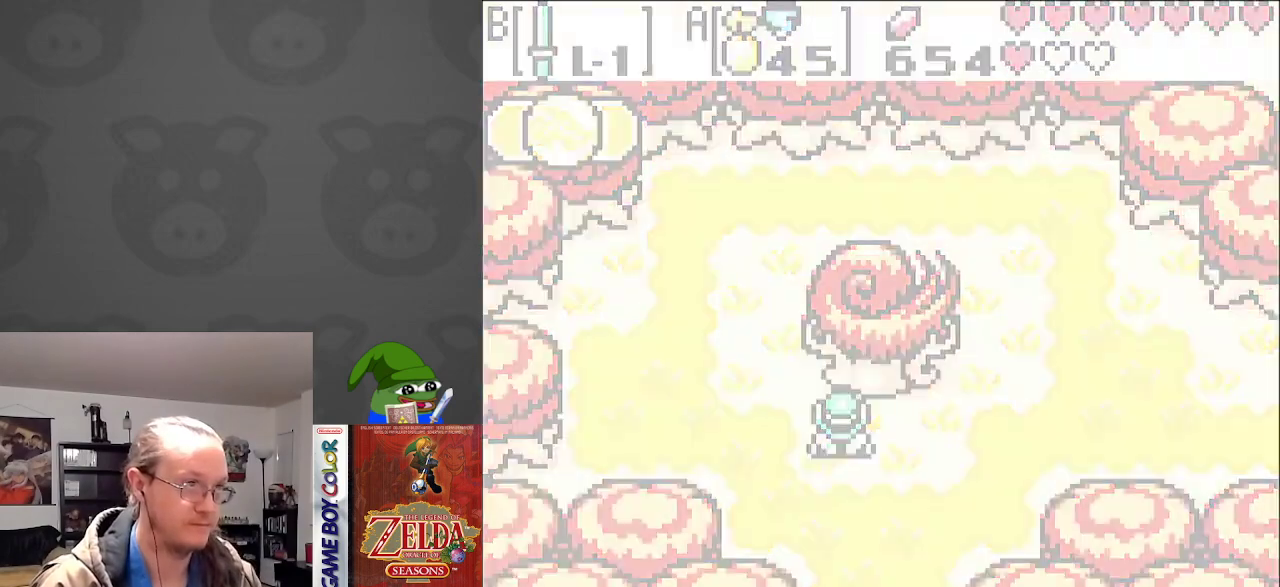
{"buttons": [], "events": []}
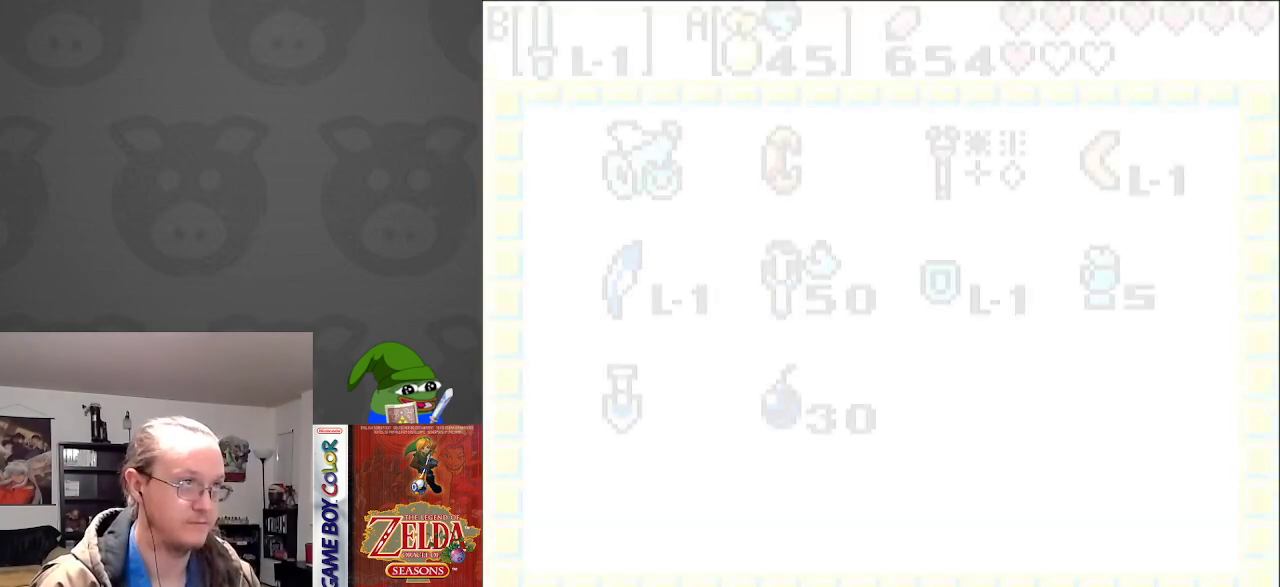
{"buttons": [], "events": []}
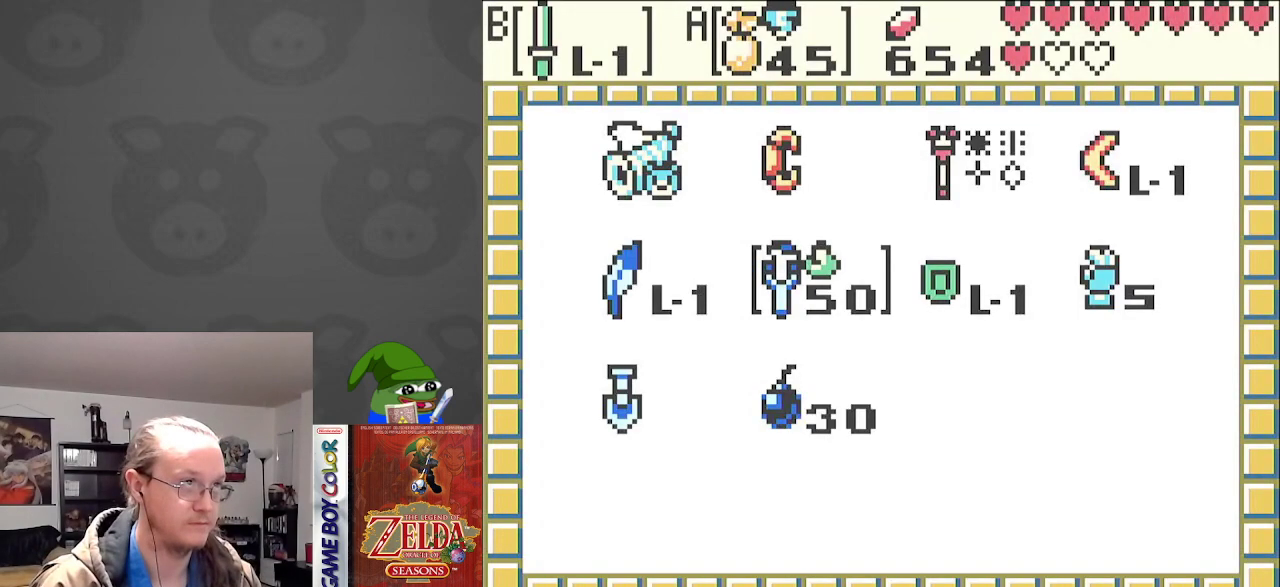
{"buttons": ["DPAD_RIGHT"], "events": [[33, "DPAD_LEFT", "down"], [117, "A", "down"], [117, "DPAD_LEFT", "up"], [217, "A", "up"], [317, "START", "down"], [433, "START", "up"], [500, "DPAD_RIGHT", "down"]]}
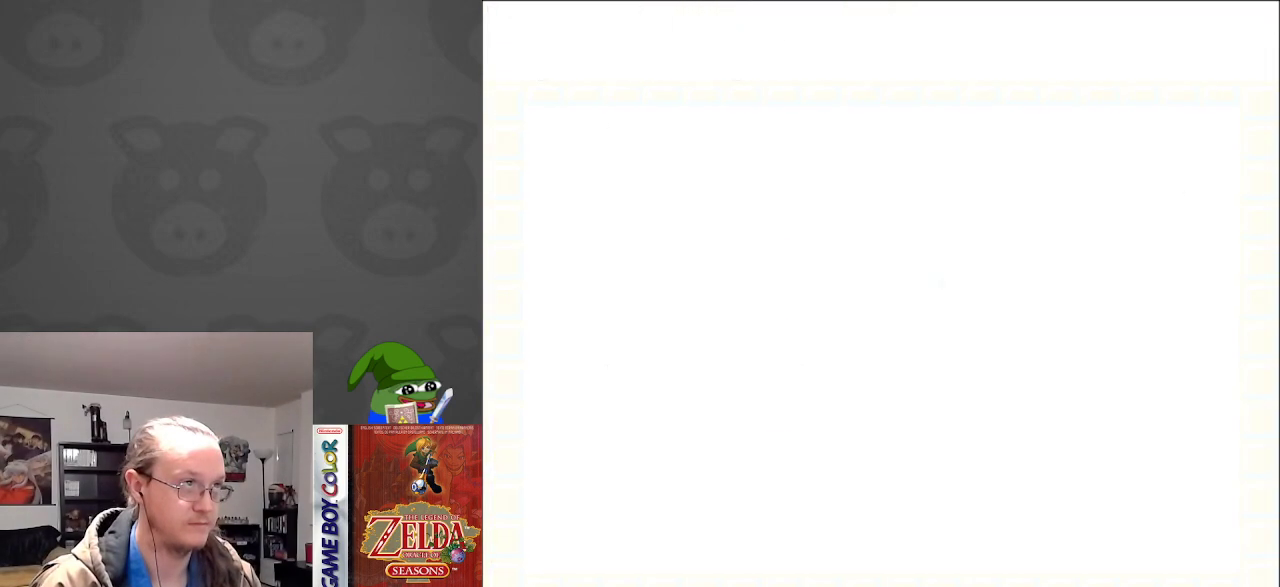
{"buttons": ["DPAD_RIGHT"], "events": []}
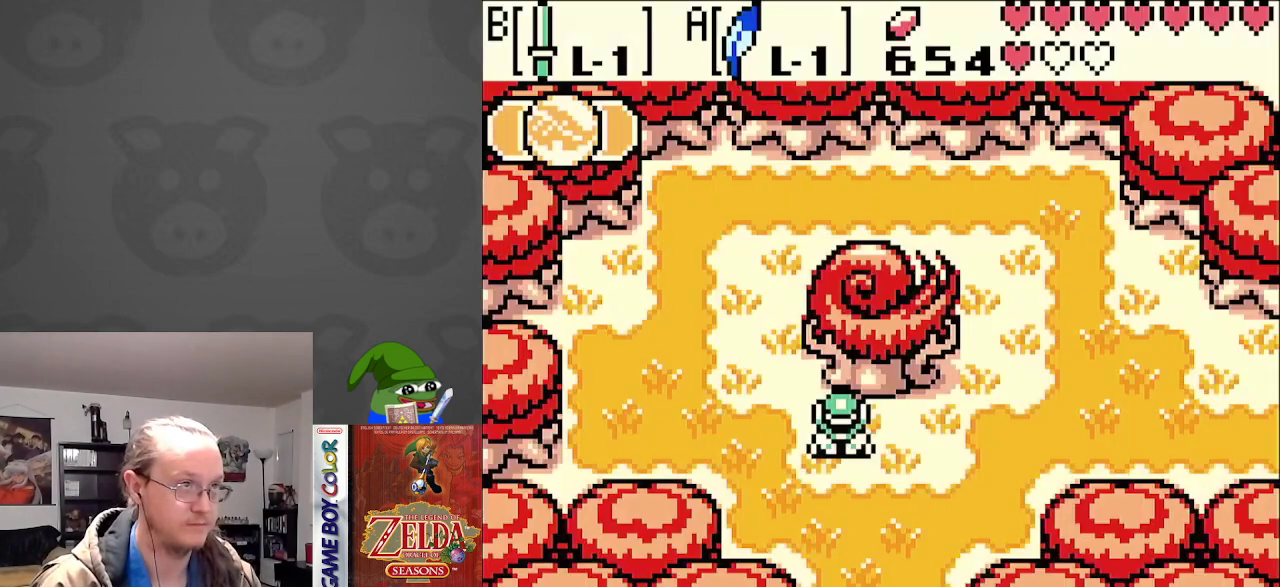
{"buttons": ["DPAD_DOWN", "DPAD_RIGHT"], "events": [[433, "DPAD_DOWN", "down"]]}
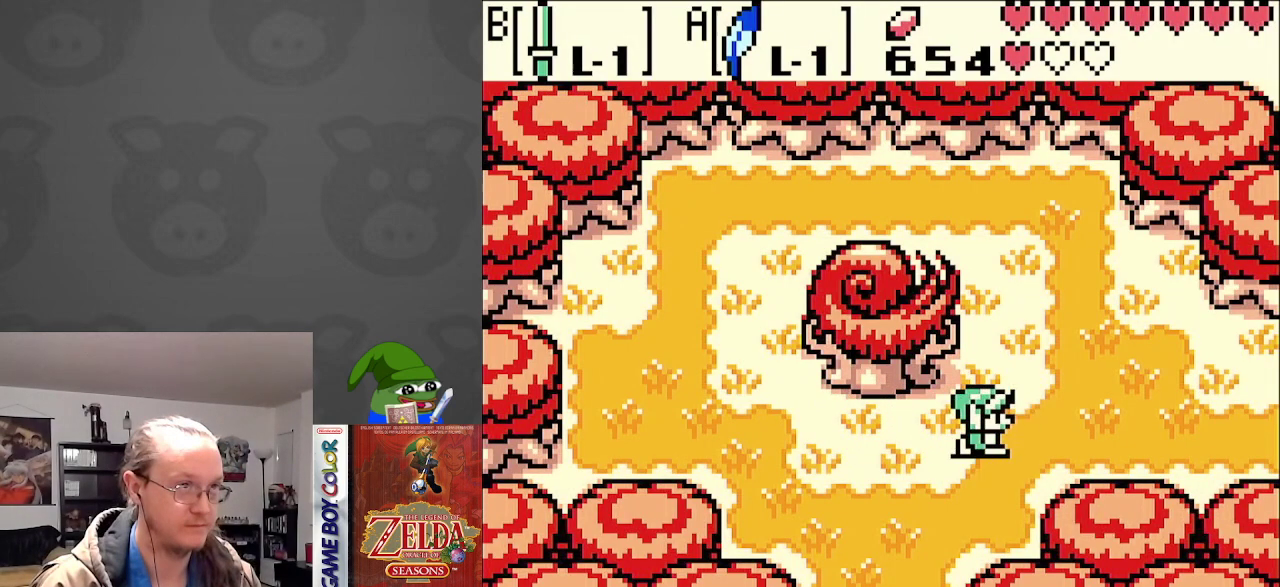
{"buttons": ["DPAD_RIGHT"], "events": [[133, "DPAD_DOWN", "up"]]}
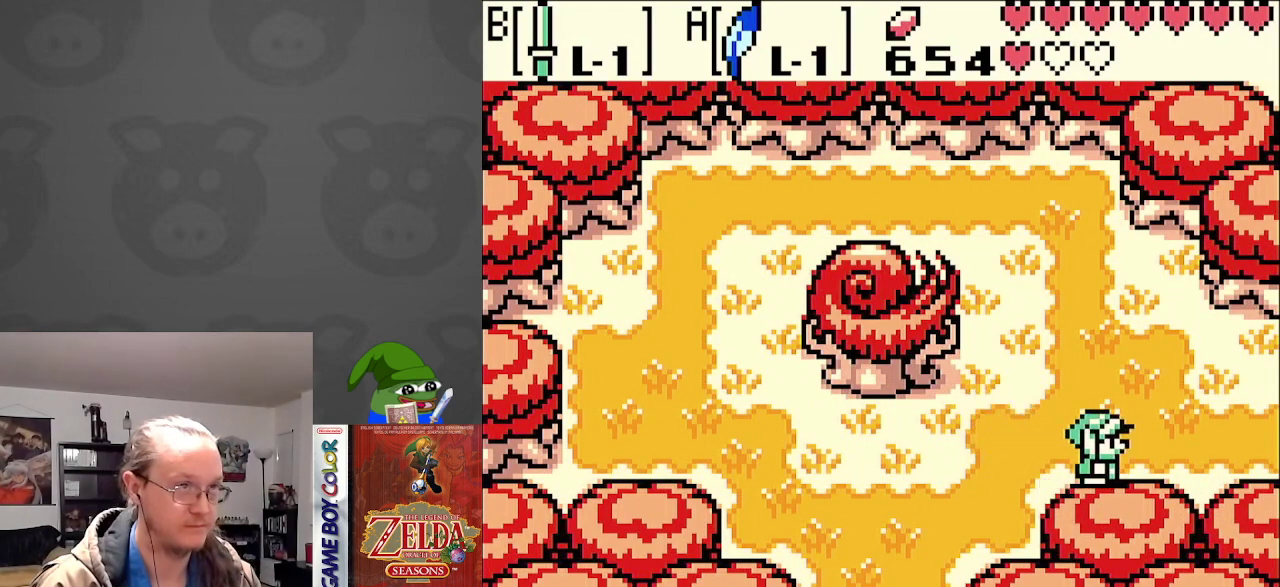
{"buttons": ["DPAD_RIGHT"], "events": []}
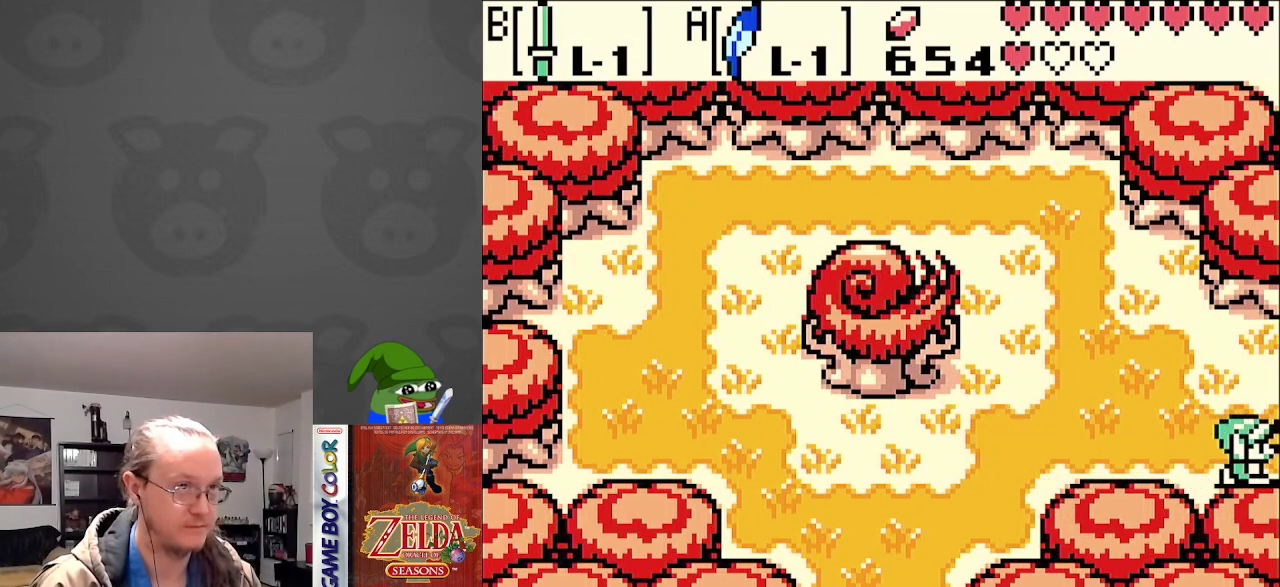
{"buttons": ["DPAD_RIGHT"], "events": []}
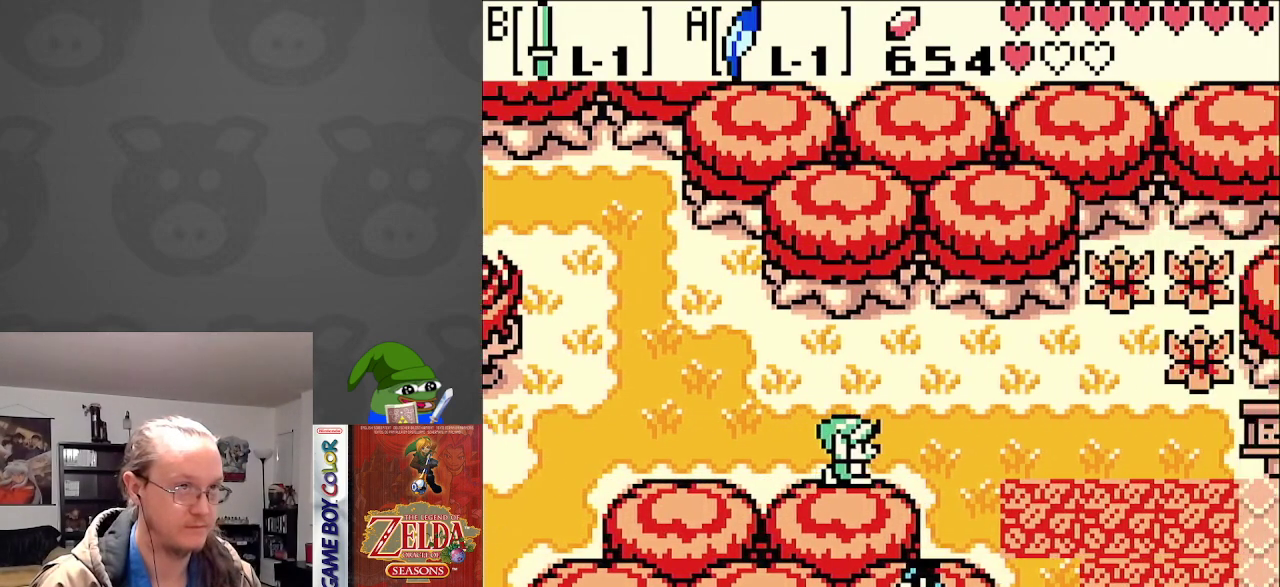
{"buttons": ["DPAD_RIGHT"], "events": []}
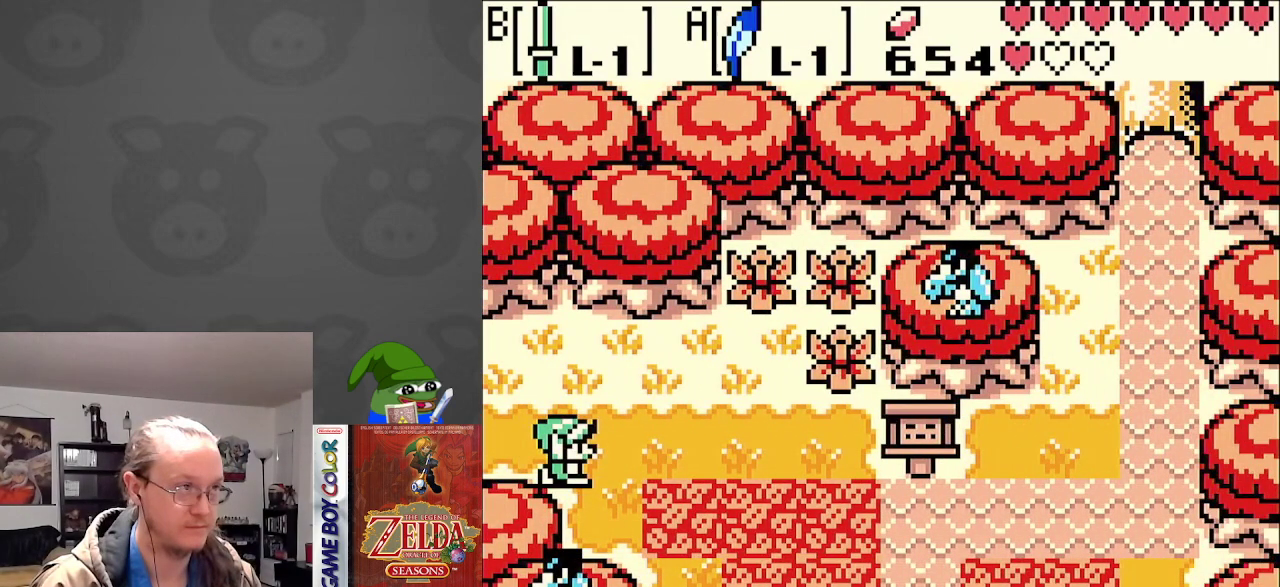
{"buttons": ["DPAD_RIGHT"], "events": []}
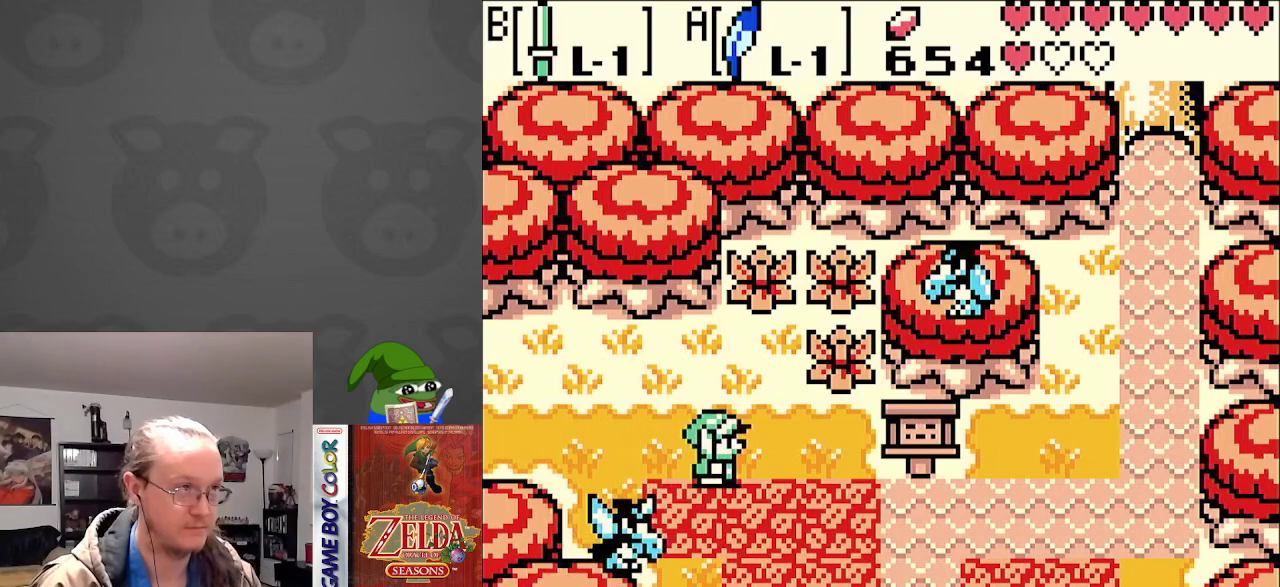
{"buttons": ["DPAD_DOWN"], "events": [[367, "DPAD_DOWN", "down"], [483, "DPAD_RIGHT", "up"]]}
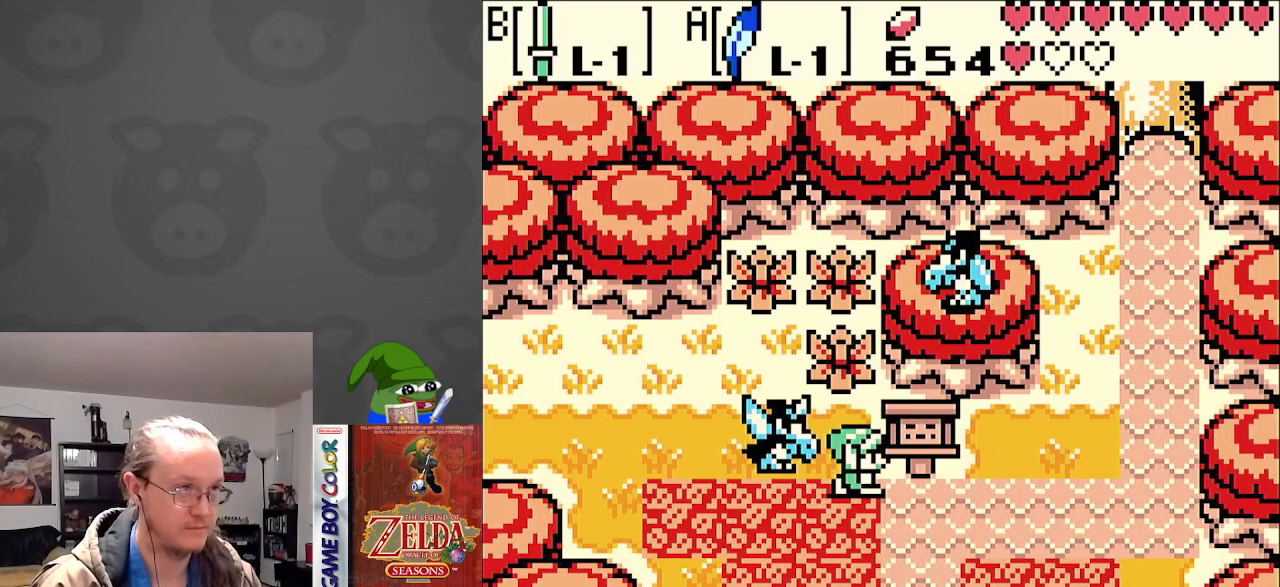
{"buttons": ["DPAD_DOWN", "DPAD_LEFT"], "events": [[500, "DPAD_LEFT", "down"]]}
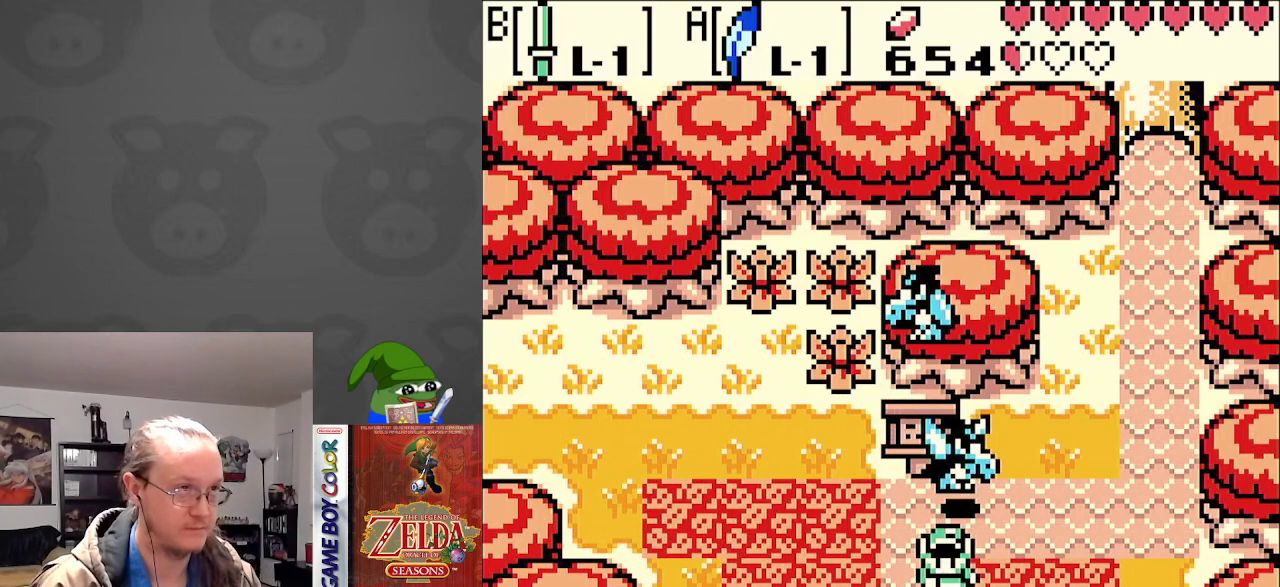
{"buttons": [], "events": [[183, "DPAD_DOWN", "up"], [233, "DPAD_LEFT", "up"], [233, "DPAD_UP", "down"], [283, "B", "down"], [433, "DPAD_UP", "up"], [467, "B", "up"]]}
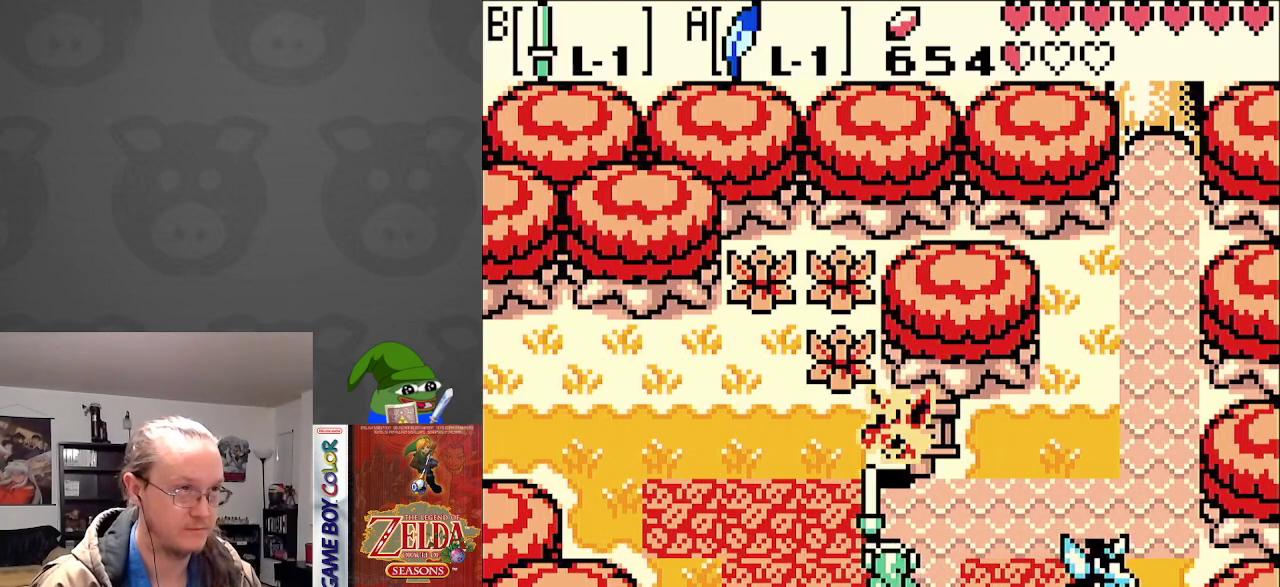
{"buttons": ["DPAD_LEFT"], "events": [[67, "DPAD_RIGHT", "down"], [267, "B", "down"], [400, "DPAD_RIGHT", "up"], [400, "DPAD_UP", "down"], [417, "DPAD_UP", "up"], [433, "DPAD_LEFT", "down"], [467, "B", "up"]]}
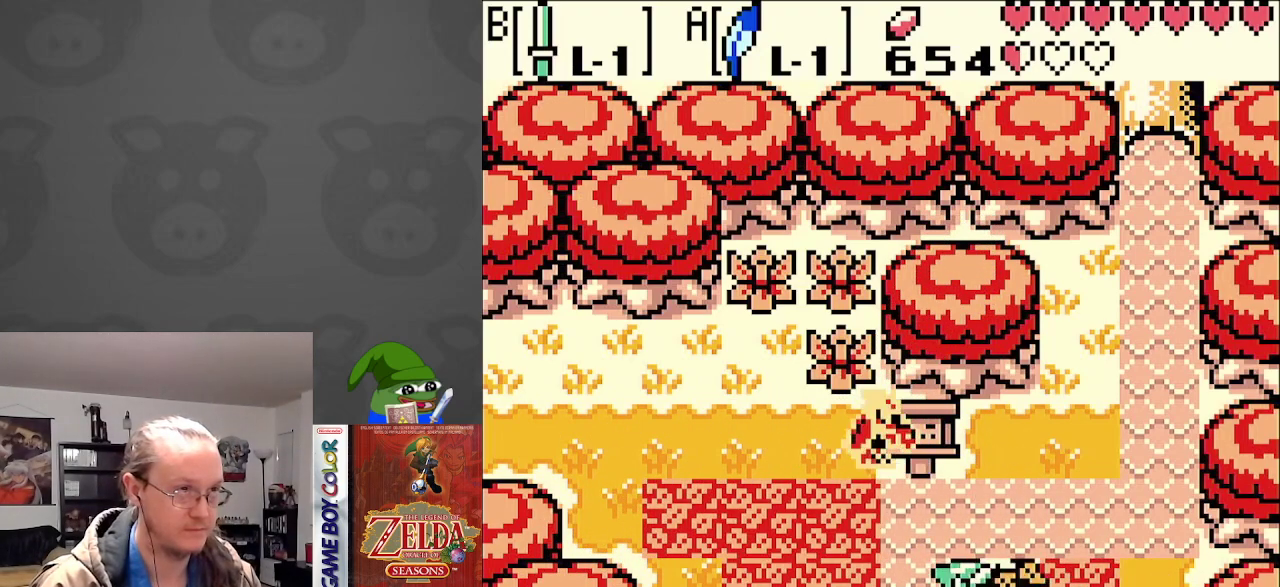
{"buttons": ["DPAD_UP", "DPAD_RIGHT"], "events": [[383, "DPAD_DOWN", "down"], [383, "DPAD_LEFT", "up"], [400, "DPAD_RIGHT", "down"], [417, "DPAD_DOWN", "up"], [500, "DPAD_UP", "down"]]}
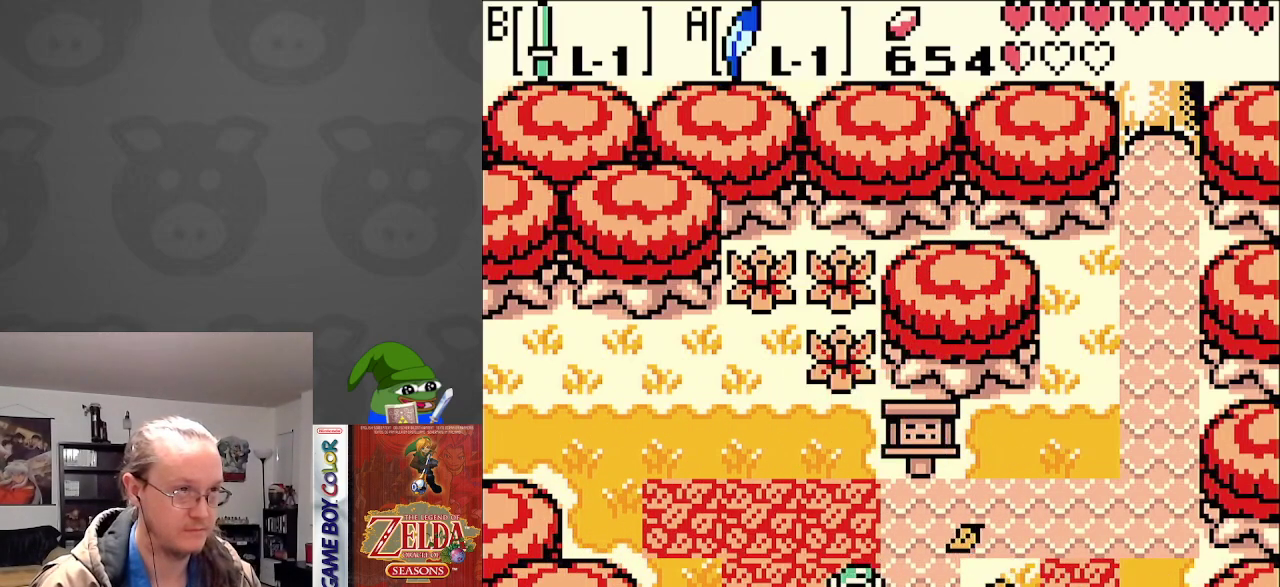
{"buttons": ["DPAD_DOWN", "DPAD_LEFT"], "events": [[67, "DPAD_UP", "up"], [200, "DPAD_DOWN", "down"], [317, "DPAD_RIGHT", "up"], [367, "DPAD_LEFT", "down"]]}
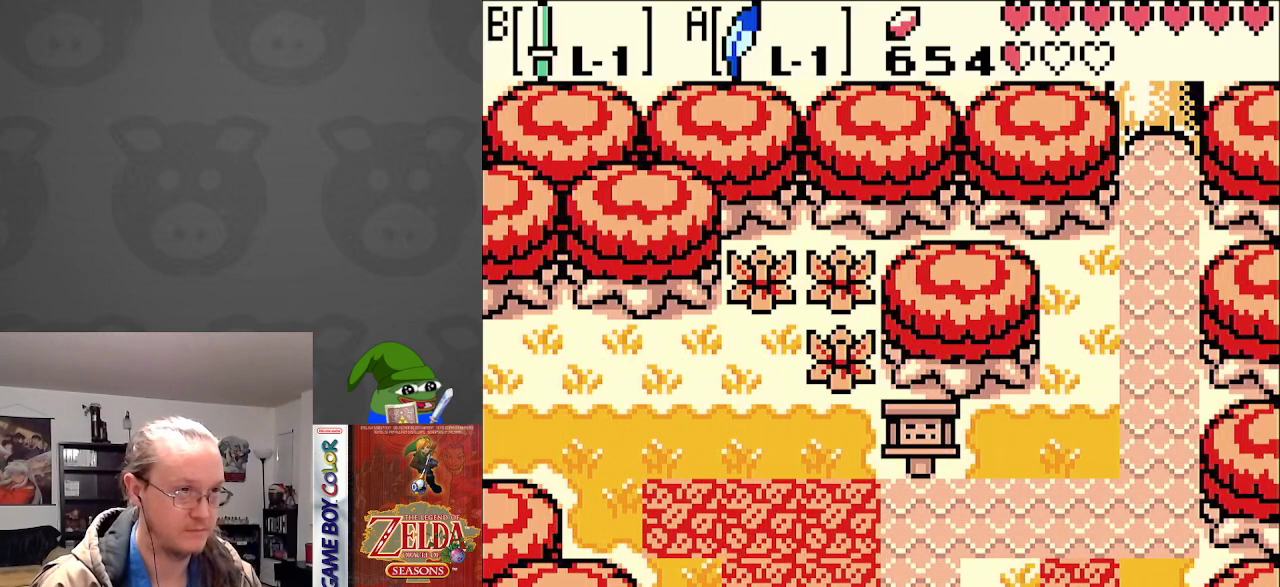
{"buttons": ["DPAD_DOWN"], "events": [[167, "DPAD_LEFT", "up"]]}
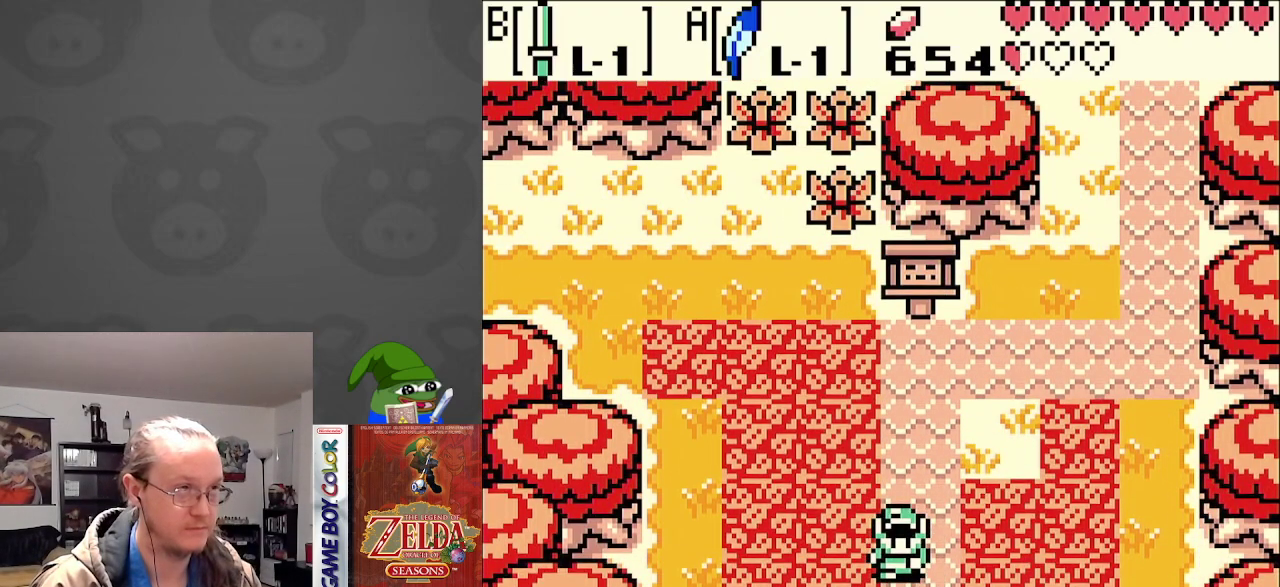
{"buttons": ["DPAD_DOWN"], "events": [[233, "DPAD_RIGHT", "down"], [417, "DPAD_RIGHT", "up"]]}
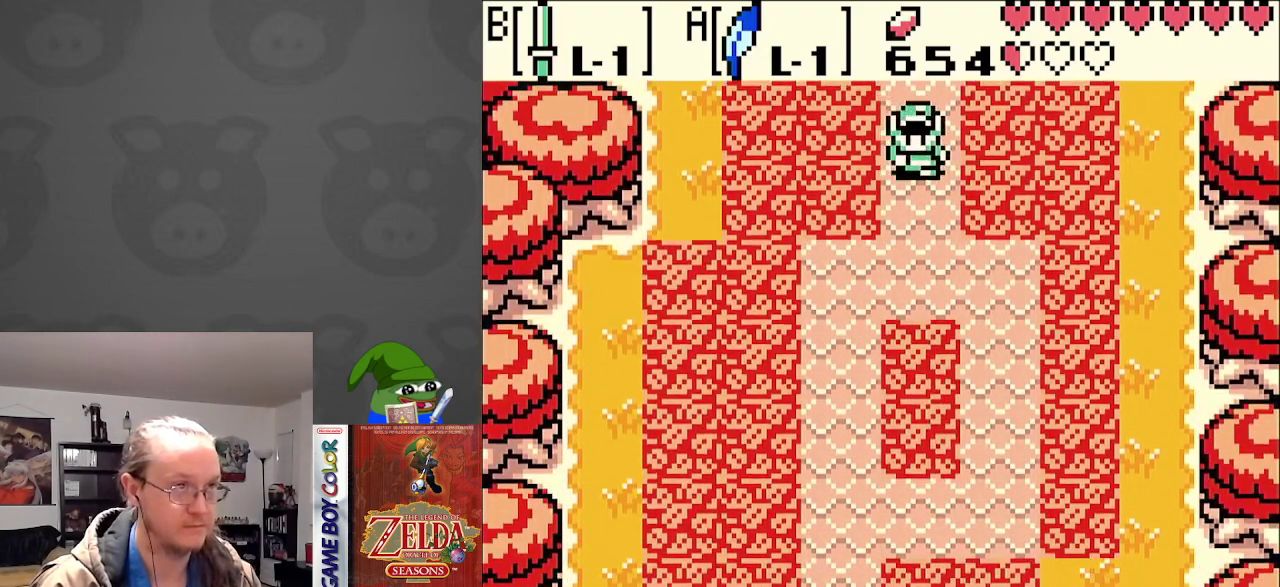
{"buttons": ["DPAD_DOWN", "DPAD_LEFT"], "events": [[200, "A", "down"], [300, "DPAD_LEFT", "down"], [317, "A", "up"]]}